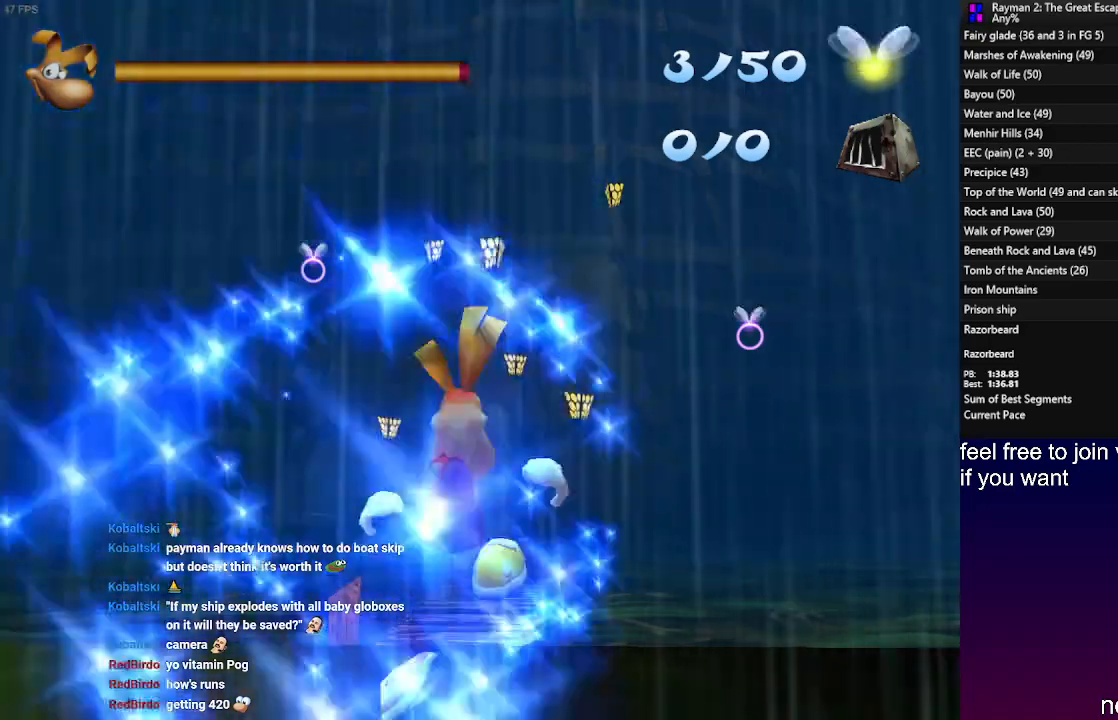
Gameplay with a controller (PlayStation layout); each line is a JSON object with the inputs held at the frame after it (dt_ms = milliseconds from this image to that frame). "events" lists button and stick changes between this image and that frame as [ms after this image, input, new state], when the widget could be followed in between. Not read: R3.
{"dt_ms": 500, "buttons": [], "left_stick": "right", "right_stick": "center", "events": [[100, "left_stick", "right"]]}
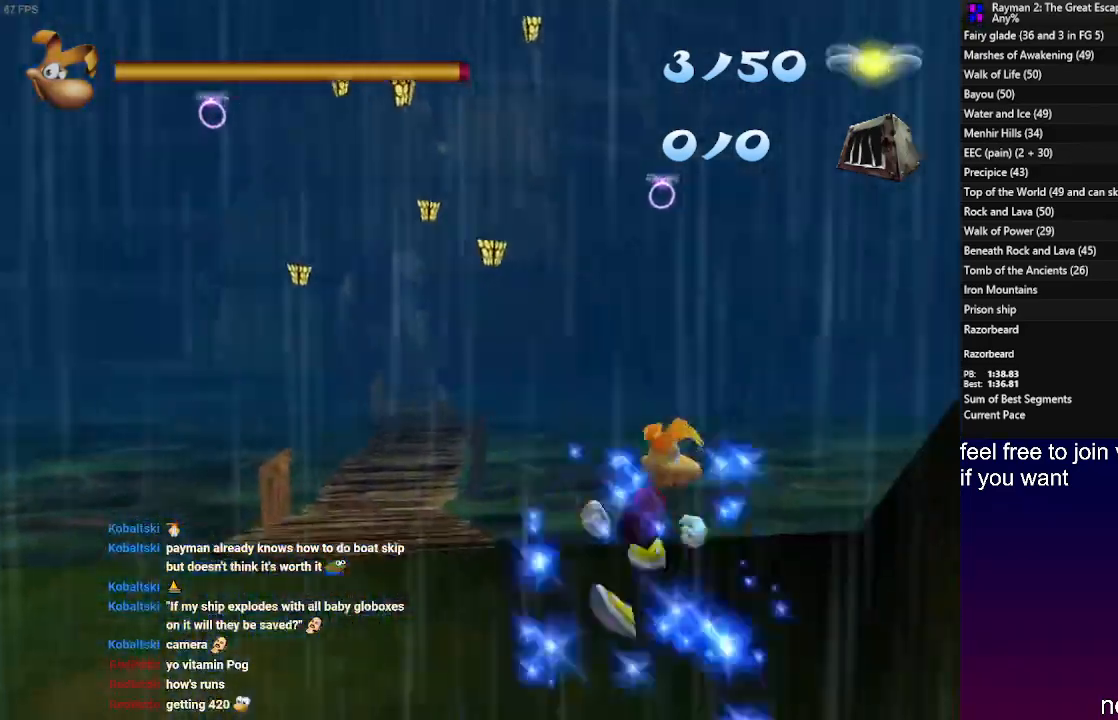
{"dt_ms": 1000, "buttons": [], "left_stick": "up-left", "right_stick": "center"}
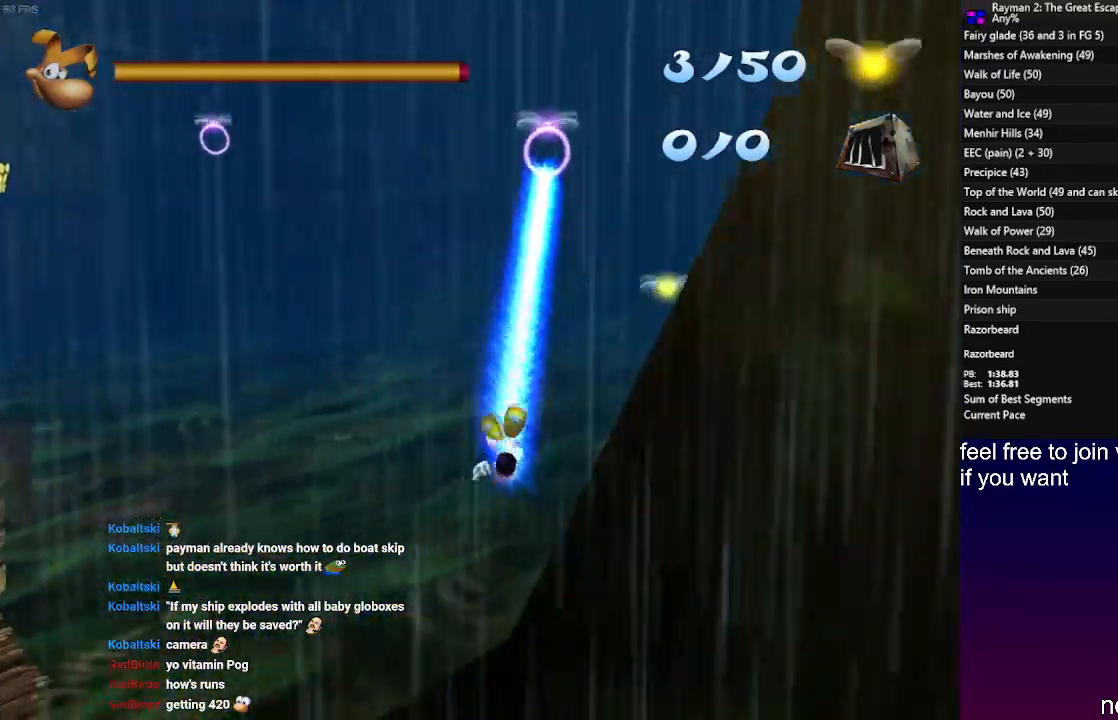
{"dt_ms": 500, "buttons": [], "left_stick": "up-left", "right_stick": "center", "events": []}
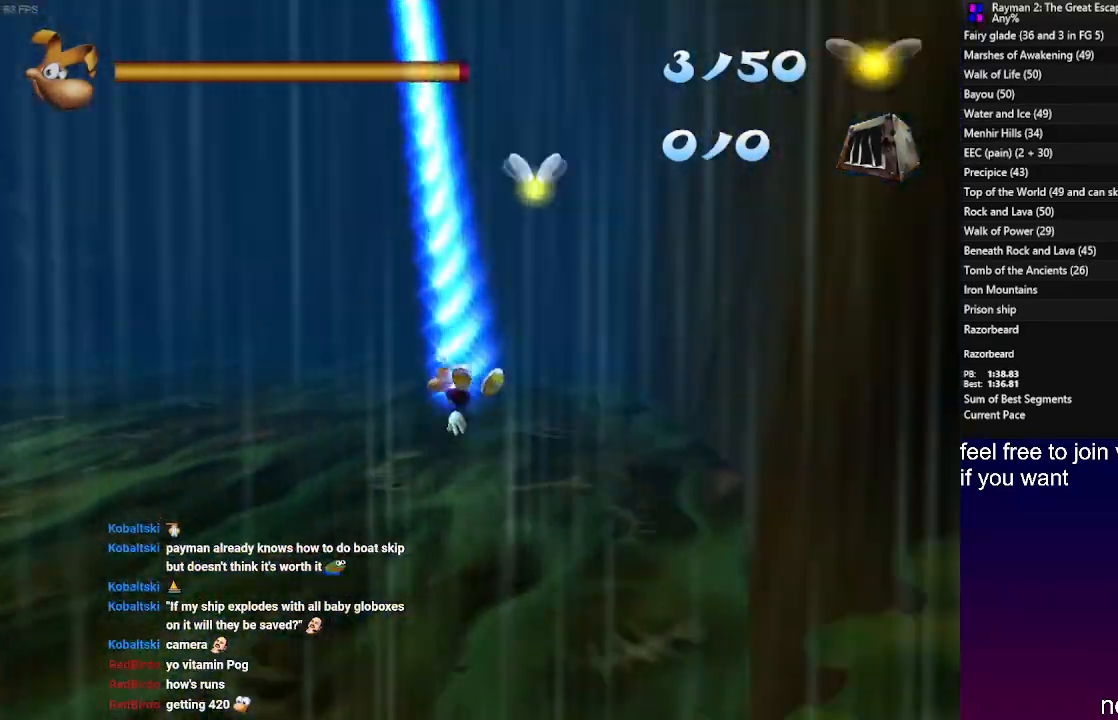
{"dt_ms": 500, "buttons": [], "left_stick": "up-left", "right_stick": "center", "events": []}
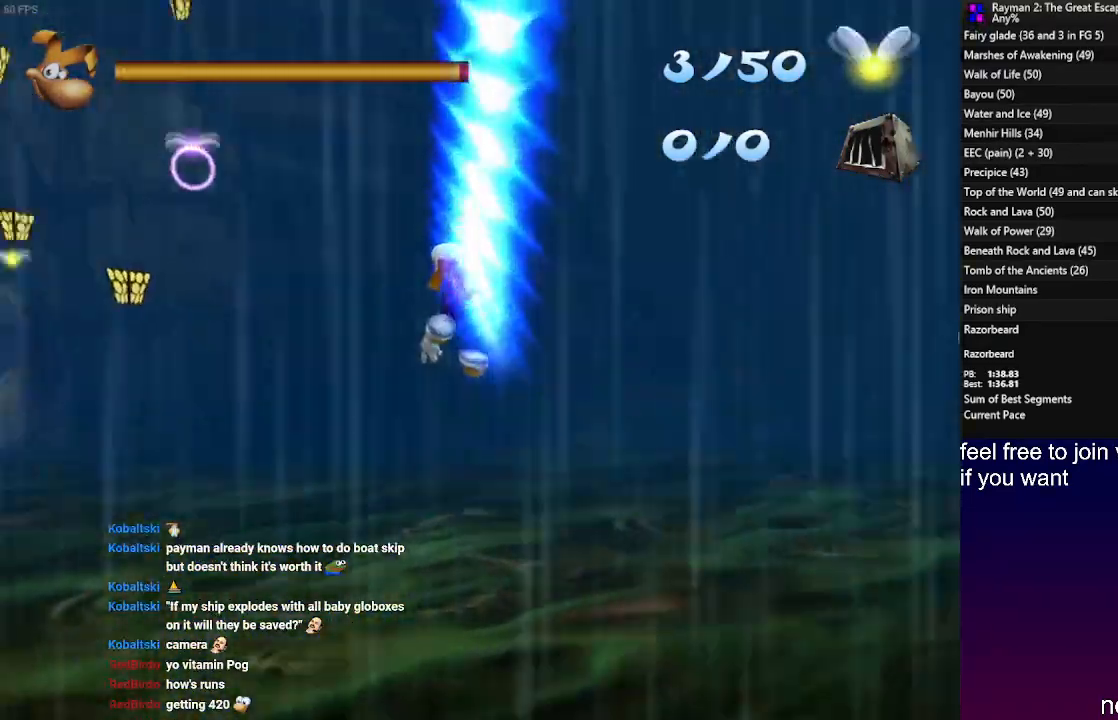
{"dt_ms": 500, "buttons": [], "left_stick": "up-left", "right_stick": "center", "events": [[100, "CROSS", "down"], [183, "SQUARE", "down"], [233, "CROSS", "up"], [317, "CROSS", "down"], [317, "SQUARE", "up"], [483, "CROSS", "up"]]}
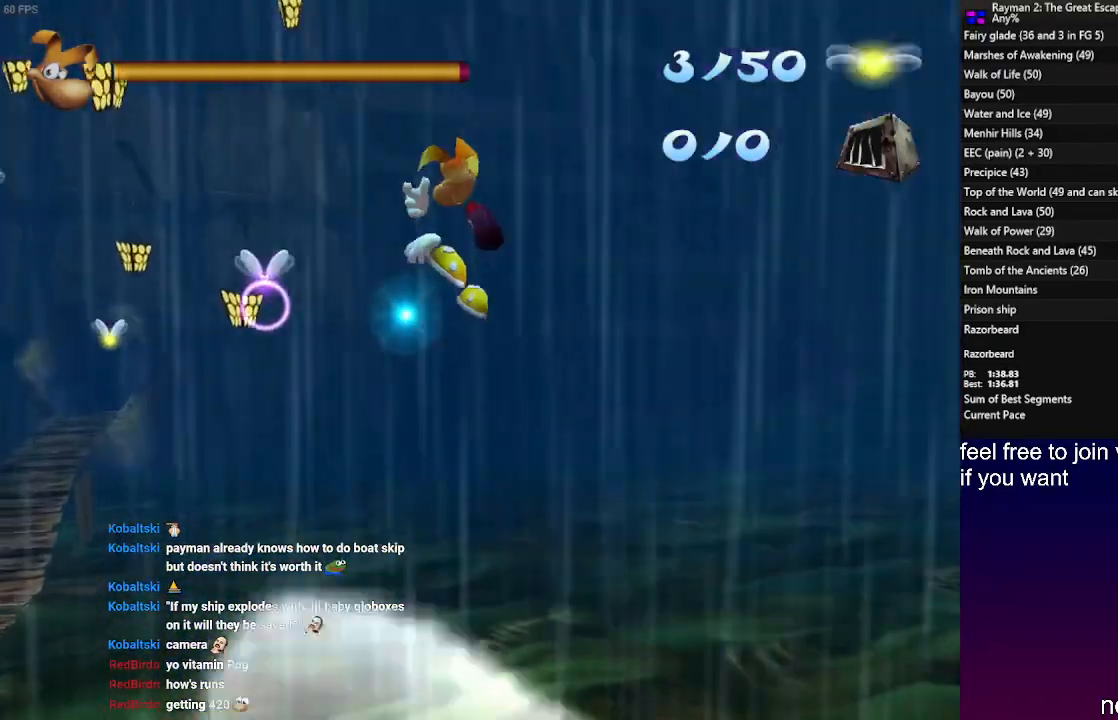
{"dt_ms": 500, "buttons": [], "left_stick": "up-left", "right_stick": "center", "events": [[167, "SQUARE", "down"], [267, "SQUARE", "up"], [383, "SQUARE", "down"], [450, "SQUARE", "up"]]}
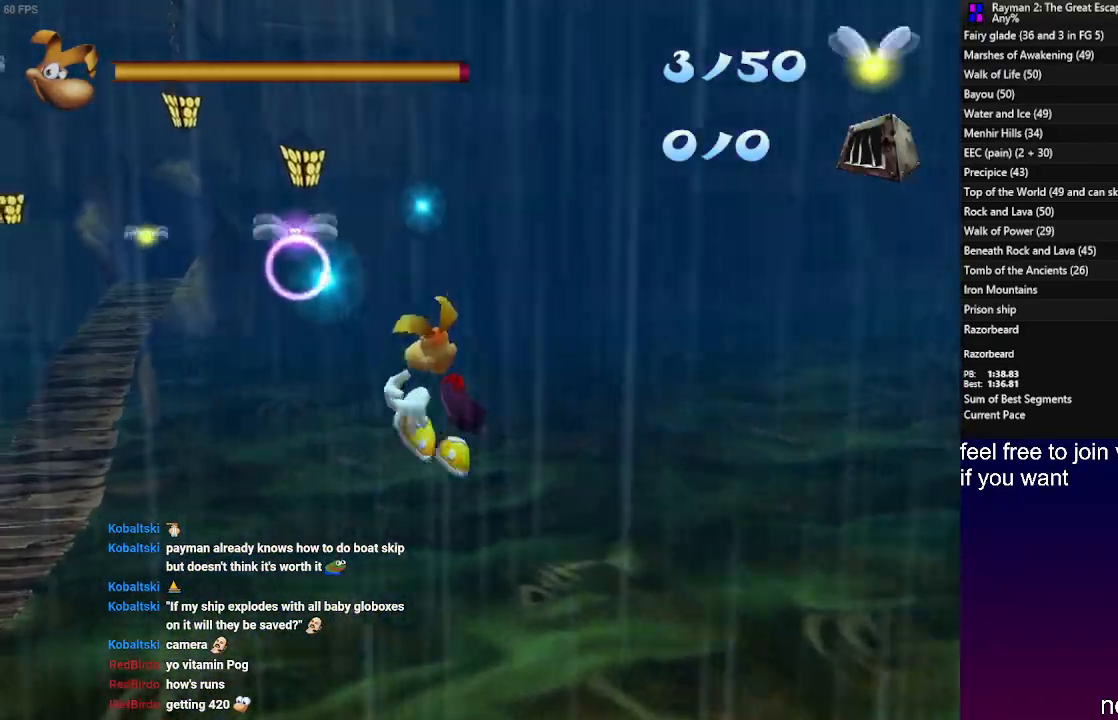
{"dt_ms": 500, "buttons": [], "left_stick": "left", "right_stick": "center", "events": [[217, "left_stick", "left"]]}
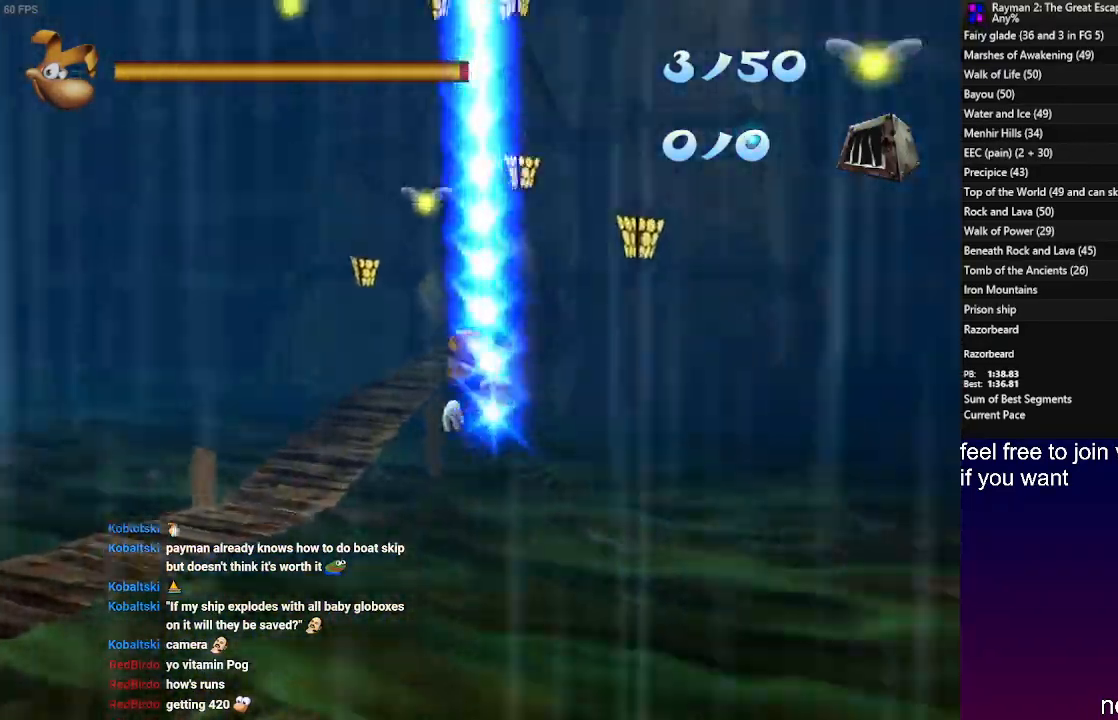
{"dt_ms": 500, "buttons": ["CROSS"], "left_stick": "left", "right_stick": "center", "events": [[467, "CROSS", "down"]]}
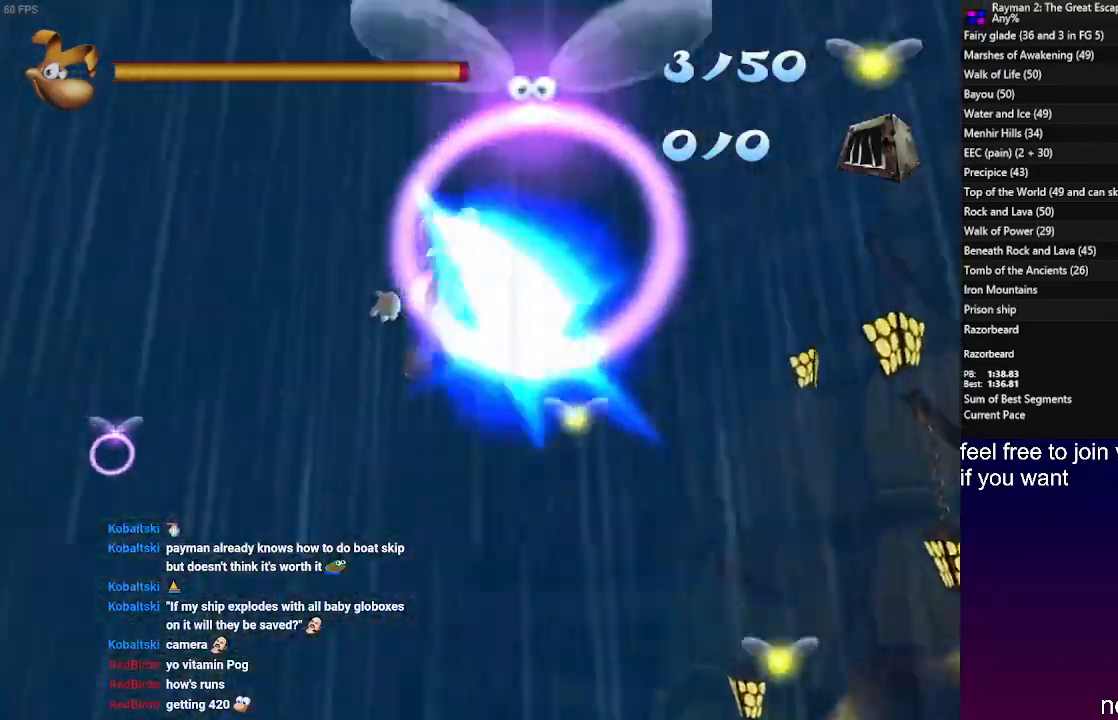
{"dt_ms": 500, "buttons": ["CROSS"], "left_stick": "up-left", "right_stick": "center", "events": [[300, "left_stick", "up-left"]]}
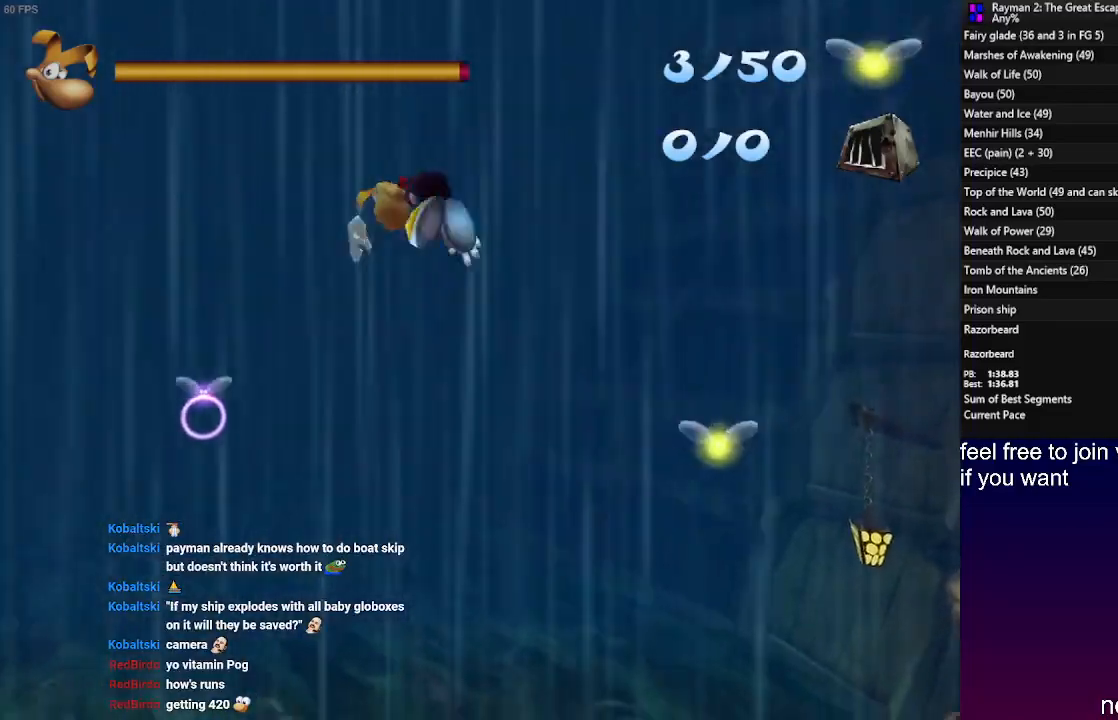
{"dt_ms": 500, "buttons": ["CROSS"], "left_stick": "up-left", "right_stick": "center", "events": [[333, "CROSS", "up"], [333, "SQUARE", "down"], [450, "CROSS", "down"], [450, "SQUARE", "up"]]}
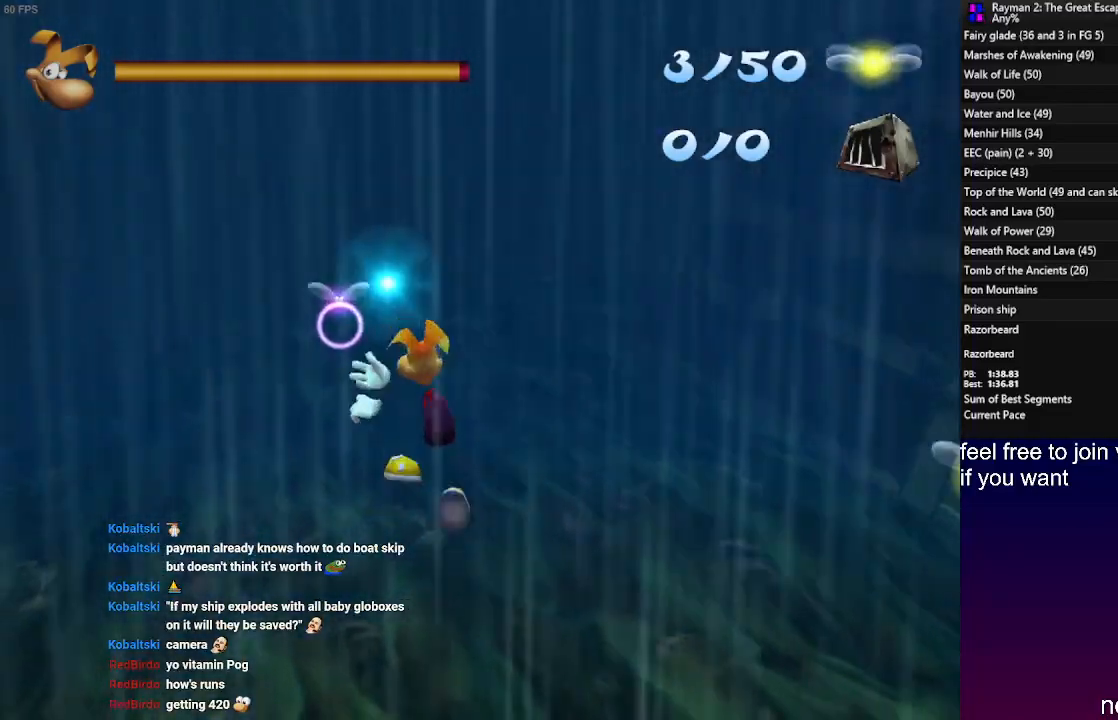
{"dt_ms": 500, "buttons": [], "left_stick": "up", "right_stick": "center", "events": [[33, "CROSS", "up"], [33, "SQUARE", "down"], [117, "CROSS", "down"], [117, "SQUARE", "up"], [200, "CROSS", "up"], [200, "SQUARE", "down"], [233, "left_stick", "up"], [300, "CROSS", "down"], [300, "SQUARE", "up"], [367, "CROSS", "up"], [367, "SQUARE", "down"], [467, "SQUARE", "up"]]}
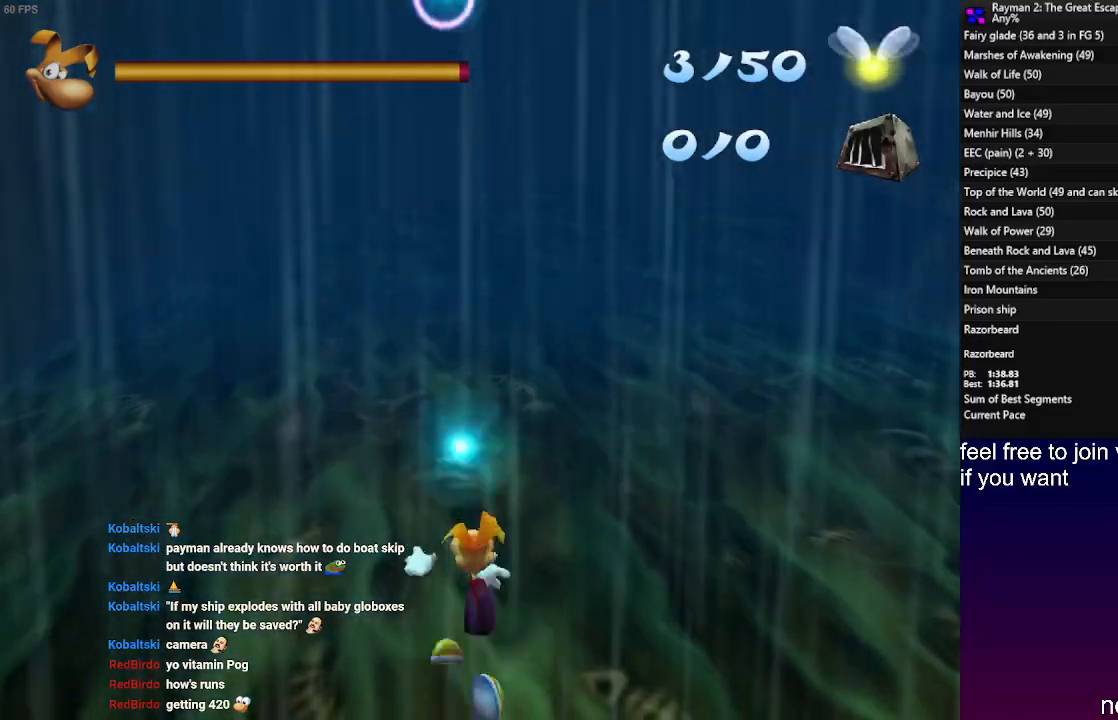
{"dt_ms": 500, "buttons": [], "left_stick": "up", "right_stick": "center", "events": []}
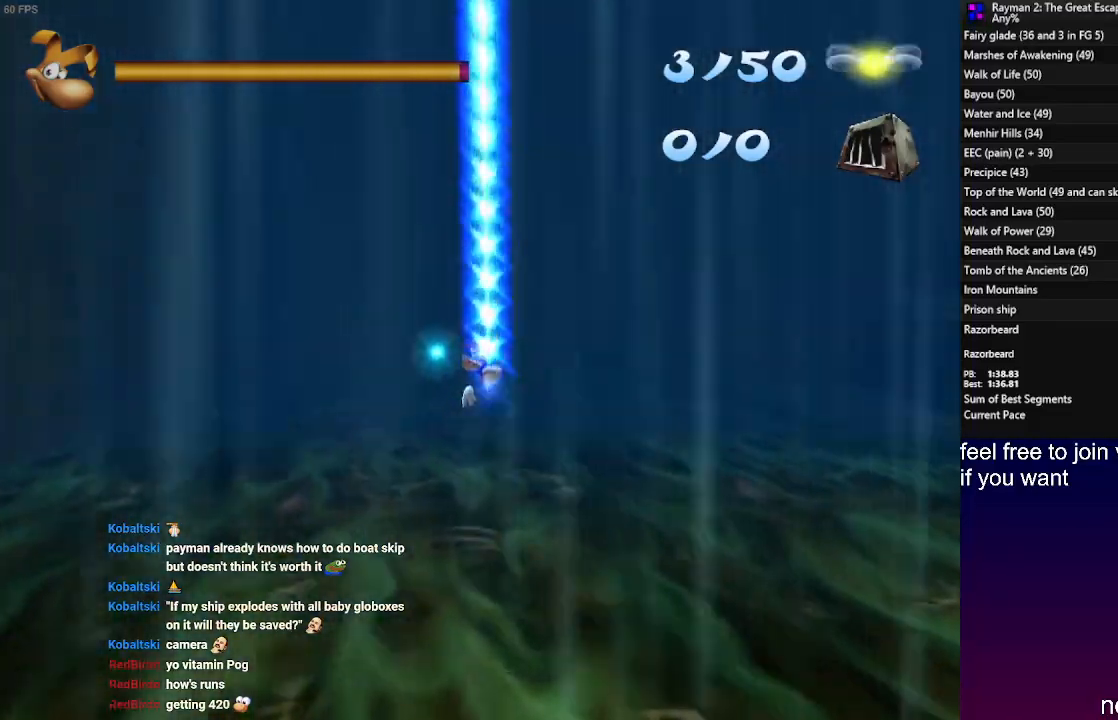
{"dt_ms": 500, "buttons": [], "left_stick": "up", "right_stick": "center", "events": []}
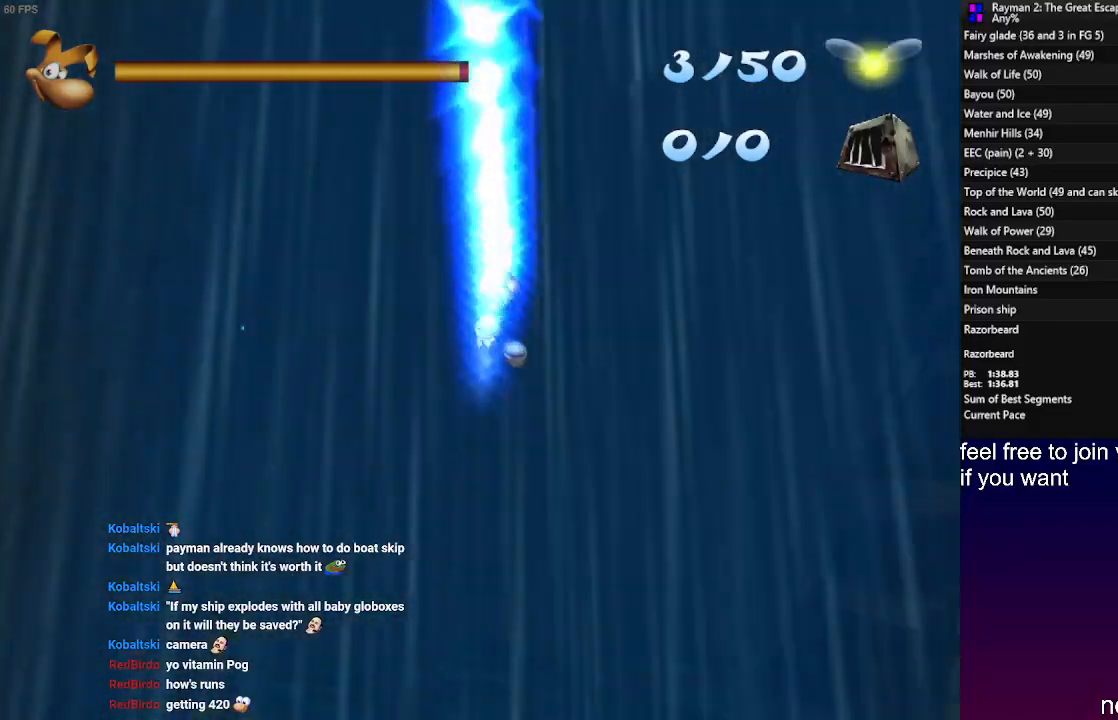
{"dt_ms": 500, "buttons": ["CROSS"], "left_stick": "center", "right_stick": "center", "events": [[433, "CROSS", "down"], [500, "left_stick", "center"]]}
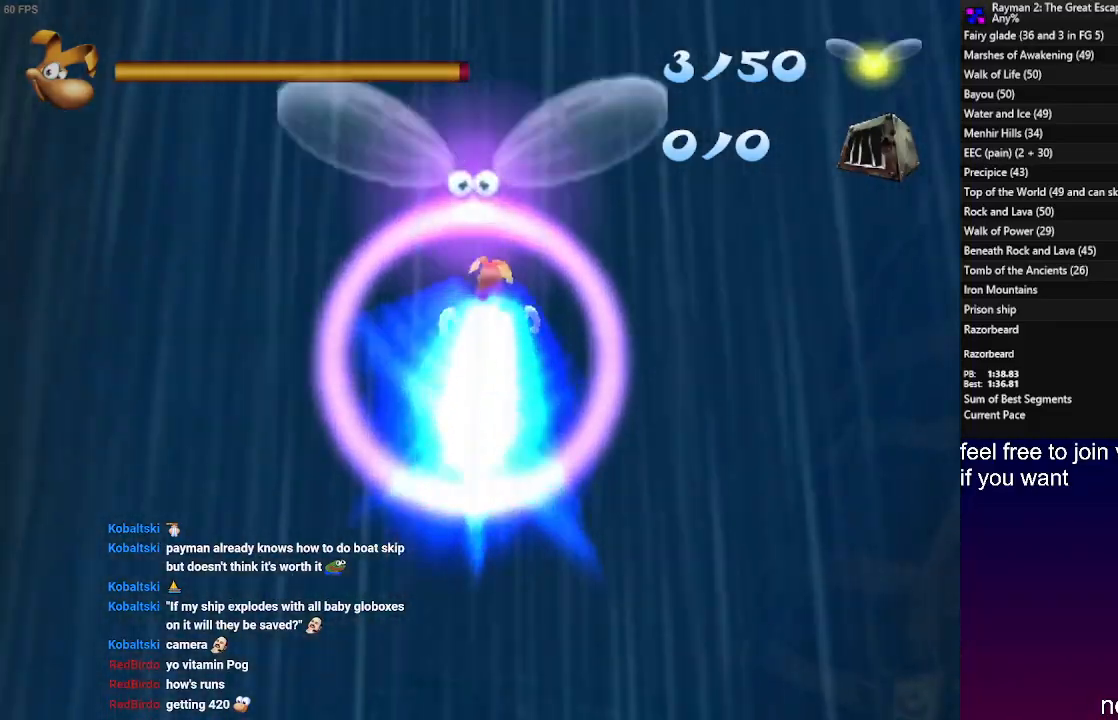
{"dt_ms": 500, "buttons": [], "left_stick": "center", "right_stick": "center", "events": [[33, "left_stick", "down"], [83, "CROSS", "up"], [267, "L2", "down"], [317, "SQUARE", "down"], [317, "left_stick", "center"], [433, "SQUARE", "up"], [450, "L2", "up"]]}
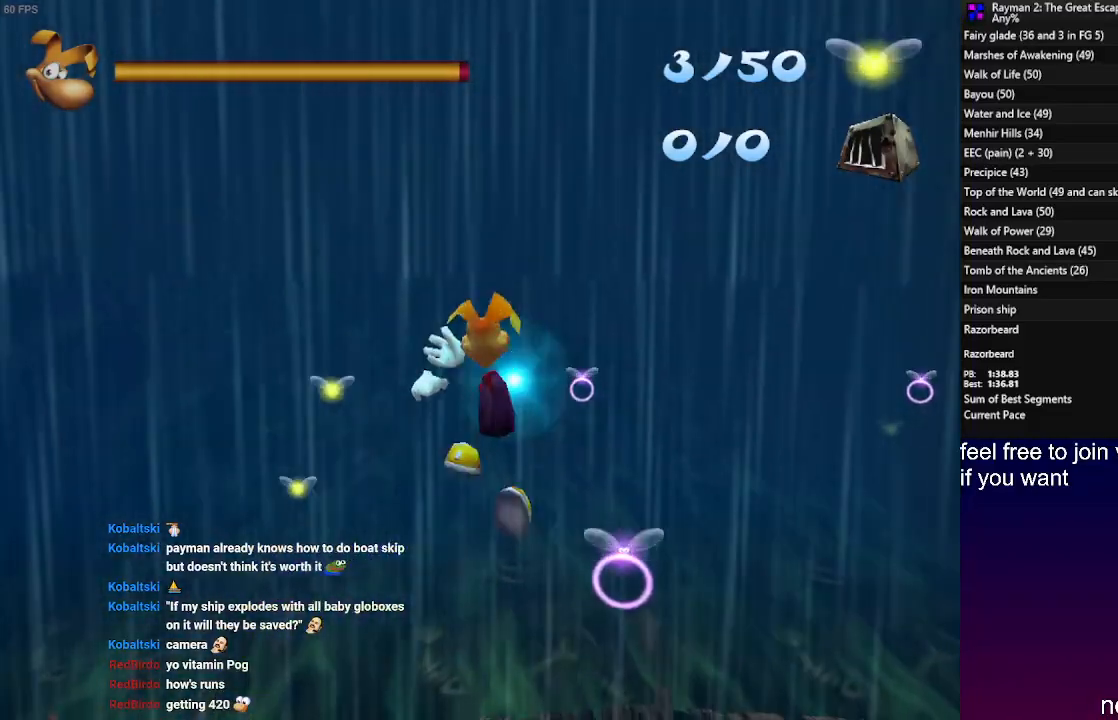
{"dt_ms": 500, "buttons": [], "left_stick": "center", "right_stick": "center", "events": []}
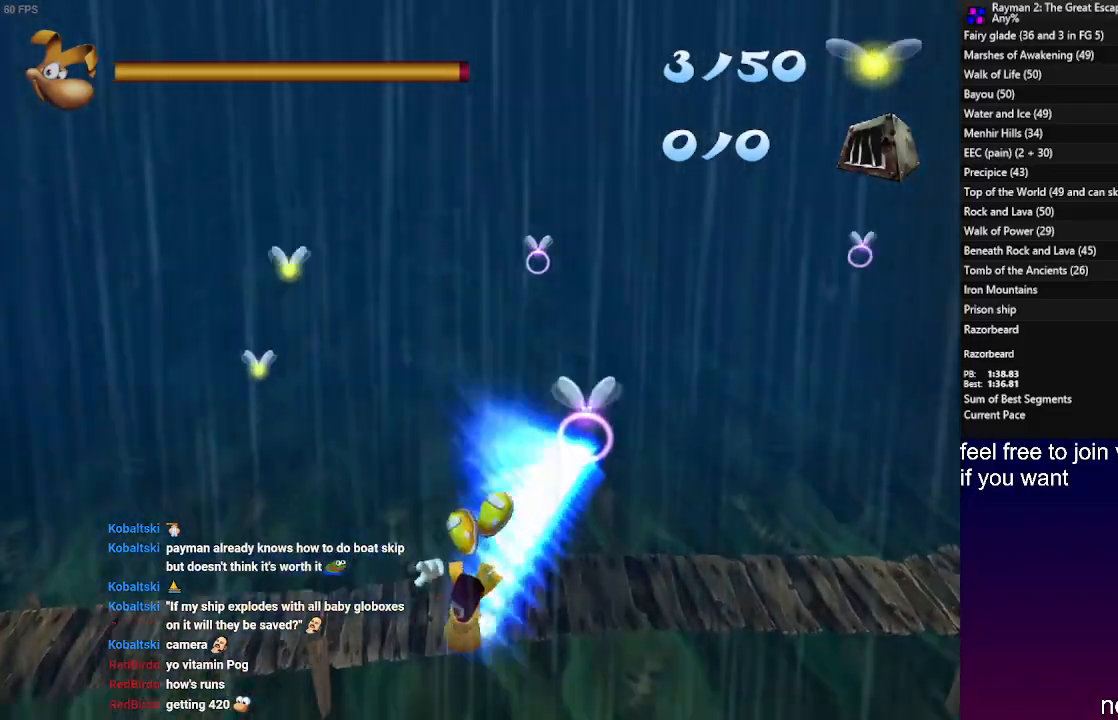
{"dt_ms": 500, "buttons": [], "left_stick": "right", "right_stick": "center", "events": [[283, "left_stick", "right"]]}
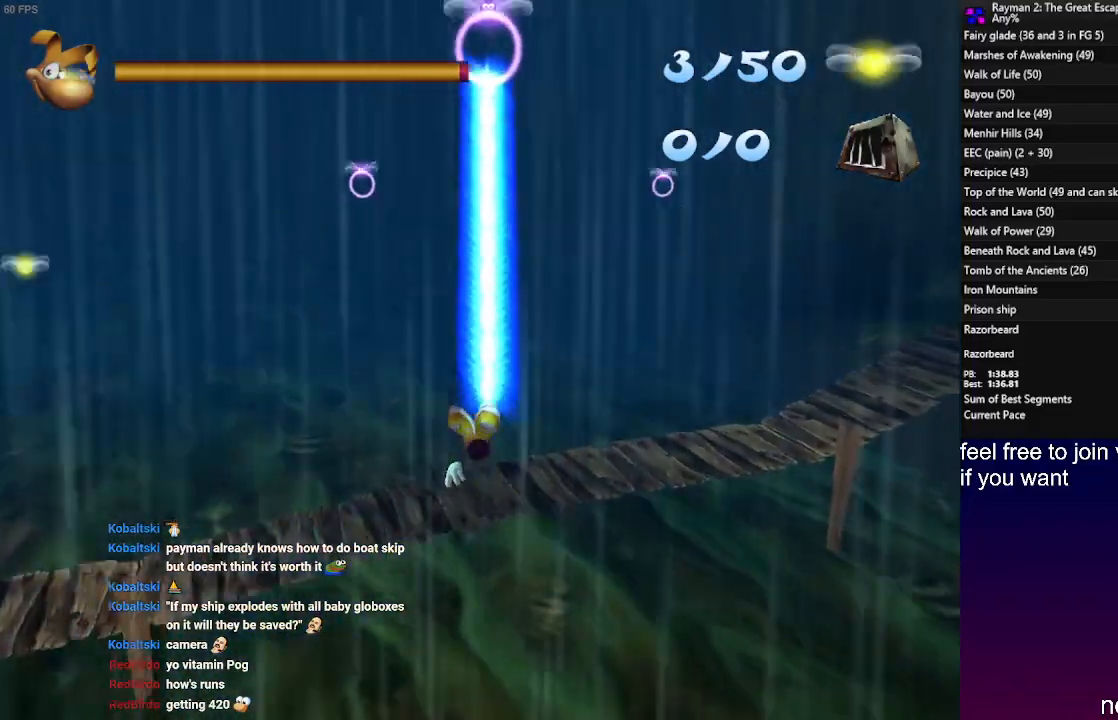
{"dt_ms": 500, "buttons": [], "left_stick": "center", "right_stick": "center", "events": [[100, "left_stick", "center"]]}
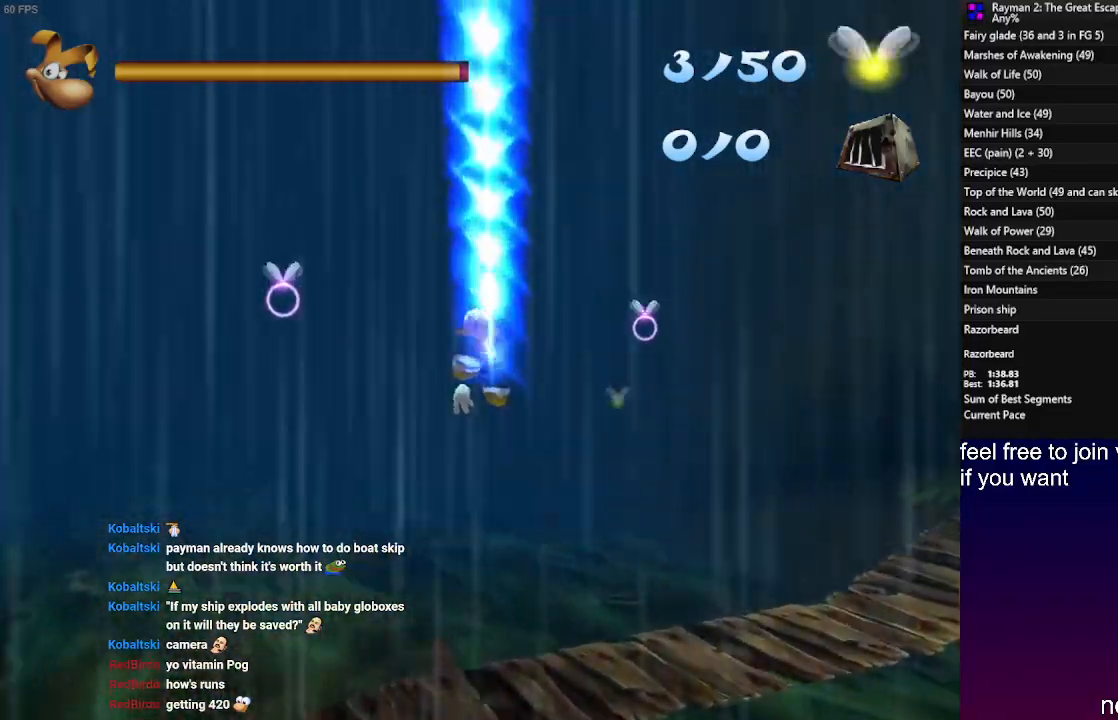
{"dt_ms": 500, "buttons": [], "left_stick": "center", "right_stick": "center", "events": []}
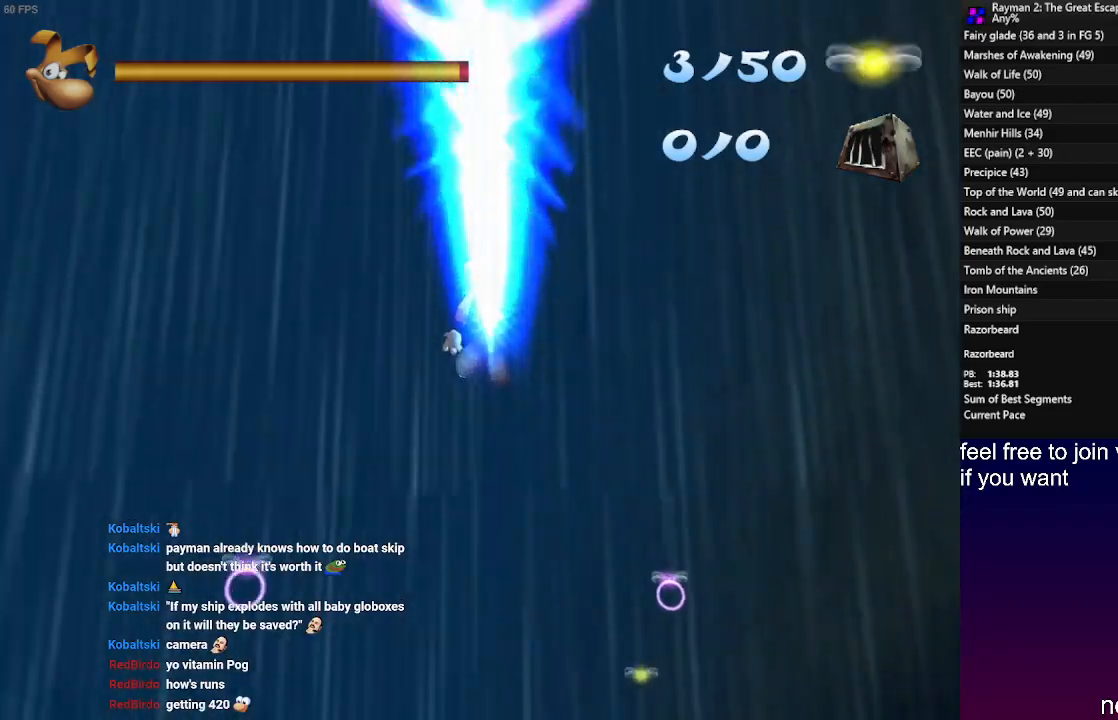
{"dt_ms": 500, "buttons": [], "left_stick": "center", "right_stick": "center", "events": []}
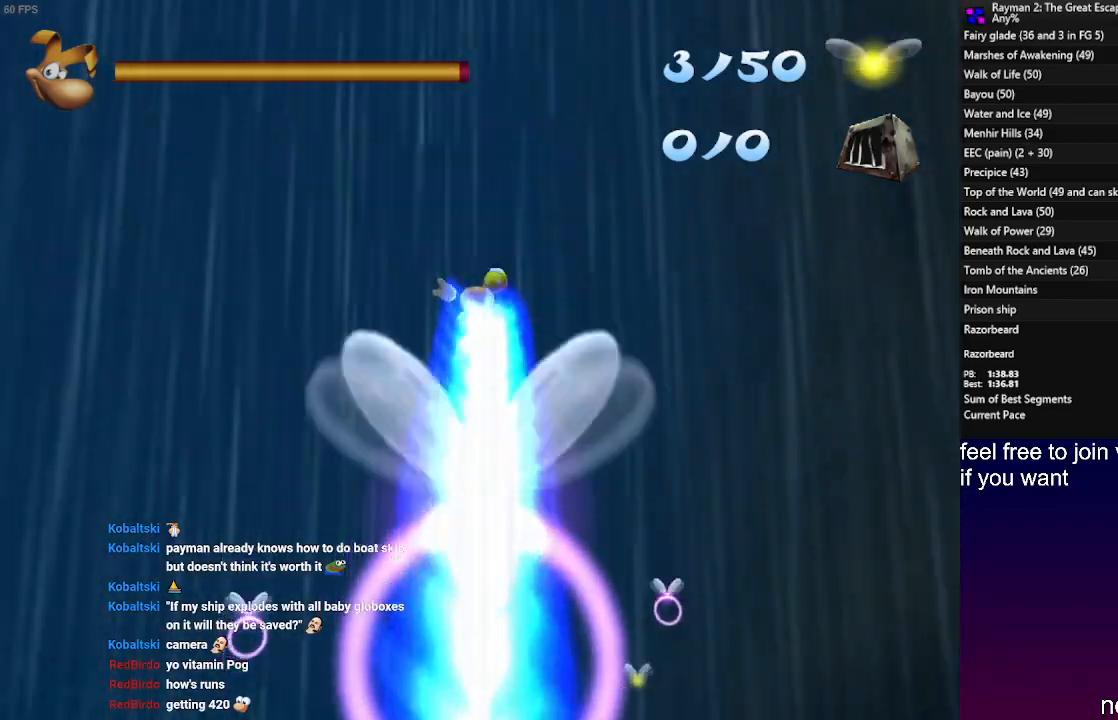
{"dt_ms": 500, "buttons": [], "left_stick": "left", "right_stick": "center", "events": [[350, "left_stick", "left"]]}
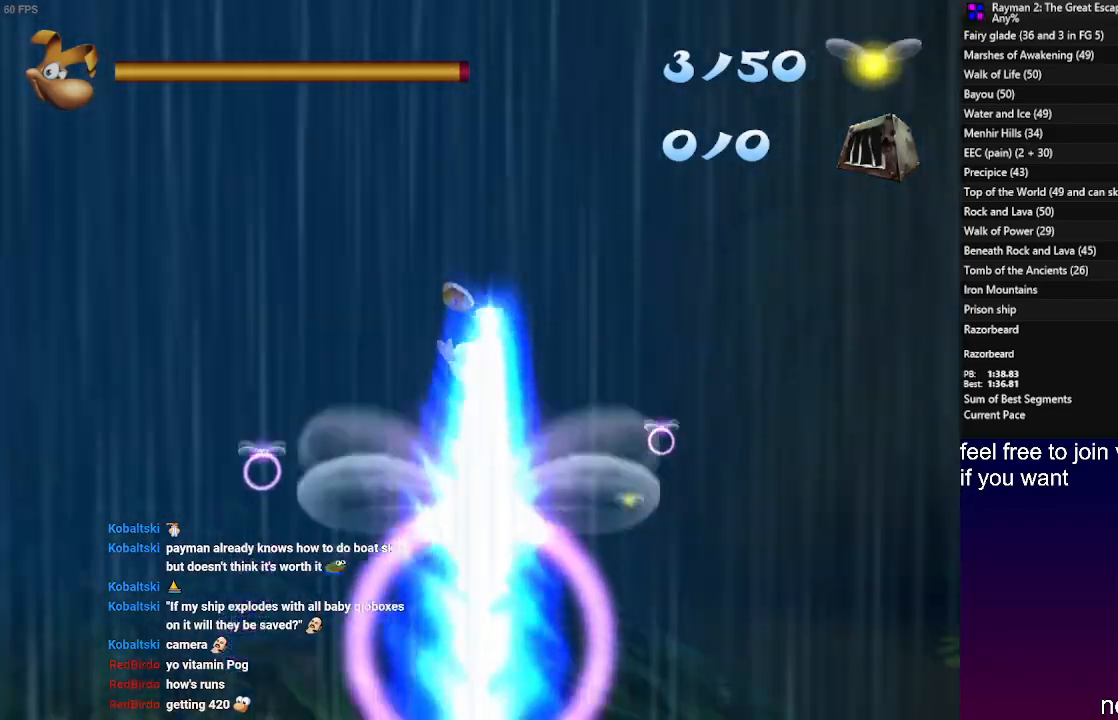
{"dt_ms": 500, "buttons": [], "left_stick": "right", "right_stick": "center", "events": [[133, "left_stick", "center"], [367, "left_stick", "right"]]}
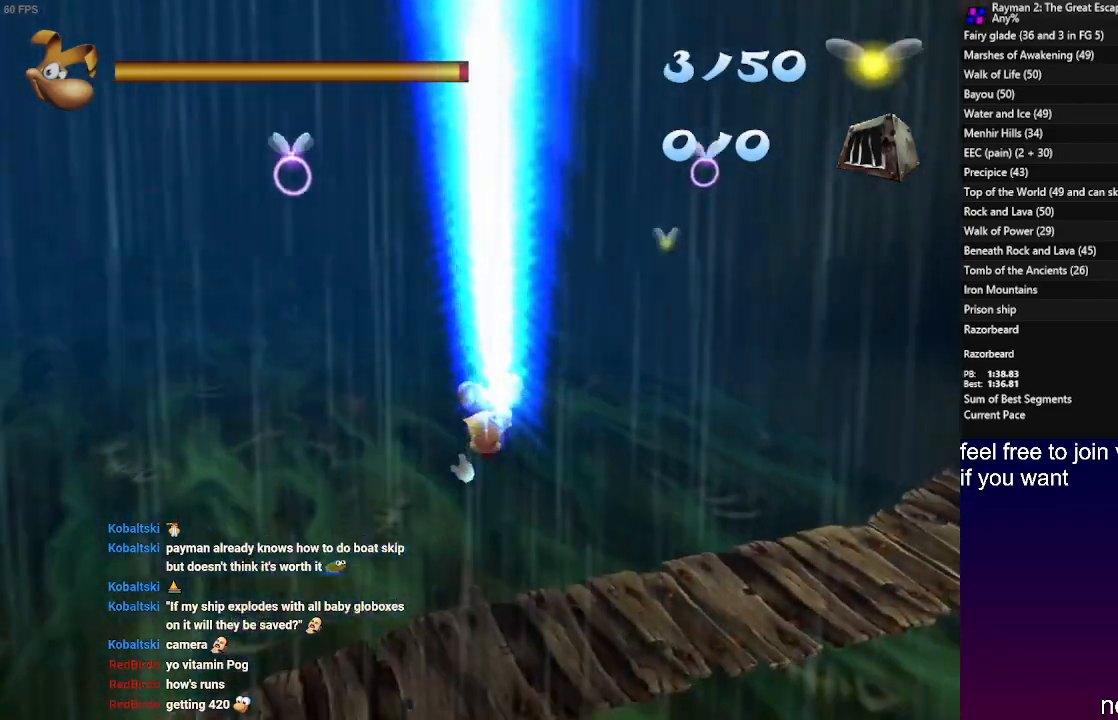
{"dt_ms": 500, "buttons": [], "left_stick": "right", "right_stick": "center", "events": [[67, "left_stick", "center"], [133, "left_stick", "left"], [200, "left_stick", "center"], [250, "left_stick", "right"]]}
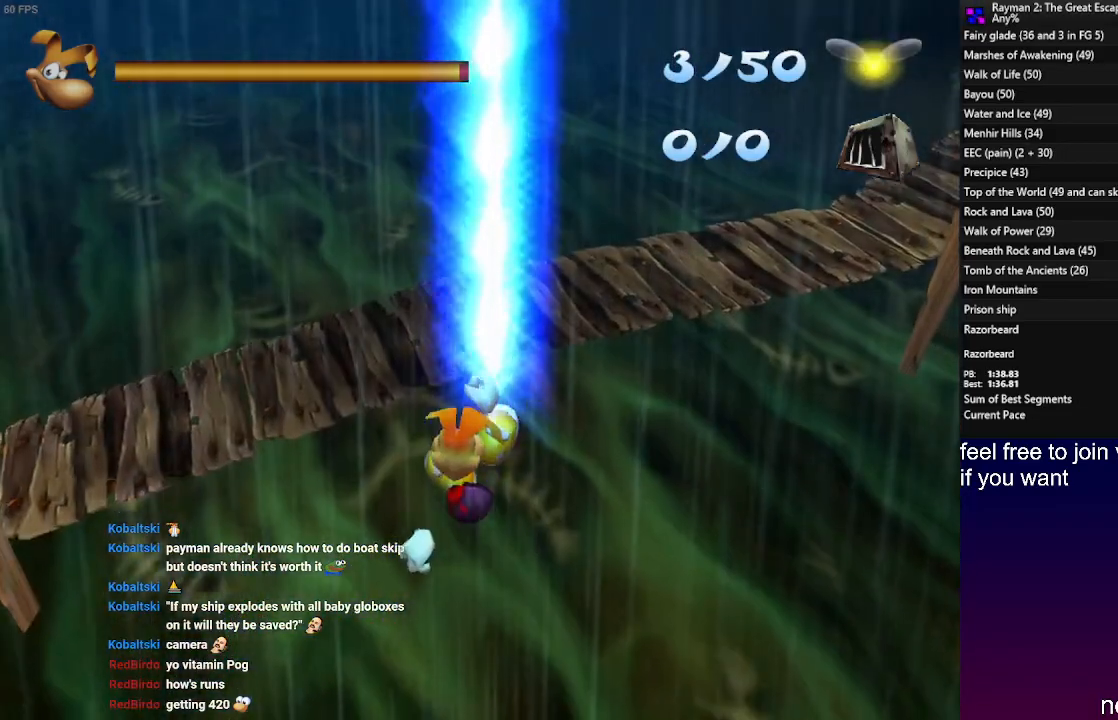
{"dt_ms": 500, "buttons": ["R2"], "left_stick": "center", "right_stick": "center", "events": [[17, "left_stick", "center"], [133, "R2", "down"]]}